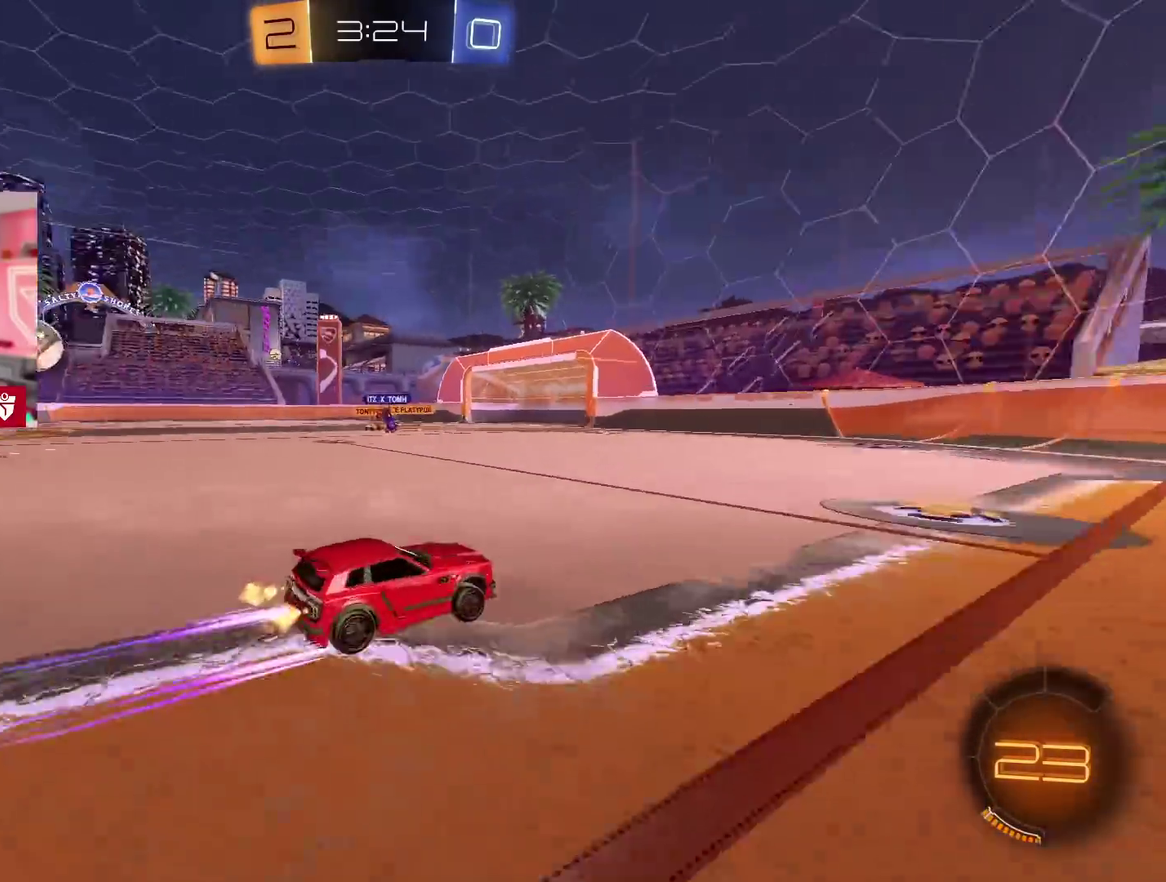
Gameplay with a controller (PlayStation layout); each line is a JSON object with the inputs held at the frame after it. "events" lists button and stick changes between this image and that frame as [ms after this image, input, new state], when the widget could be followed in between.
{"buttons": ["R2"], "left_stick": "left", "right_stick": "center", "events": [[450, "left_stick", "left"]]}
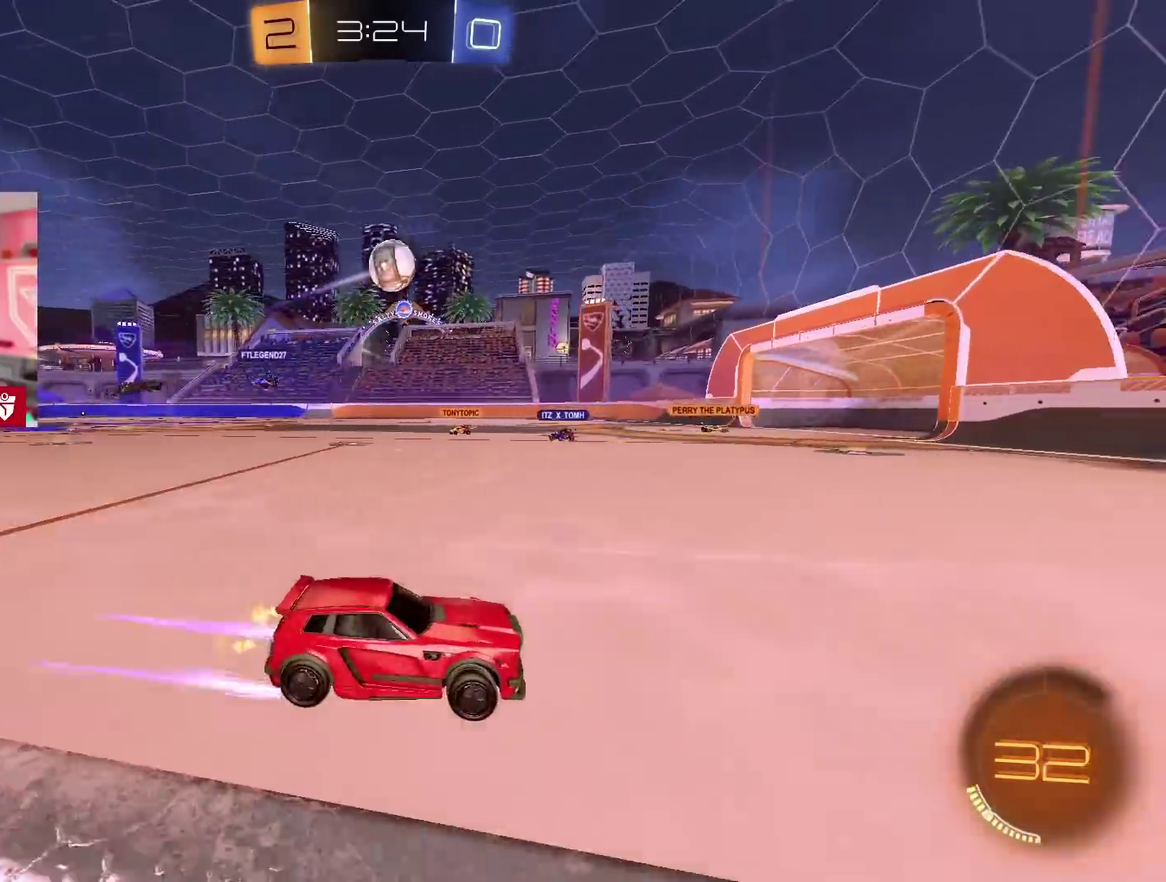
{"buttons": ["R2"], "left_stick": "left", "right_stick": "center", "events": [[50, "left_stick", "center"], [267, "left_stick", "left"], [283, "TRIANGLE", "down"], [433, "left_stick", "center"], [450, "TRIANGLE", "up"], [483, "left_stick", "left"]]}
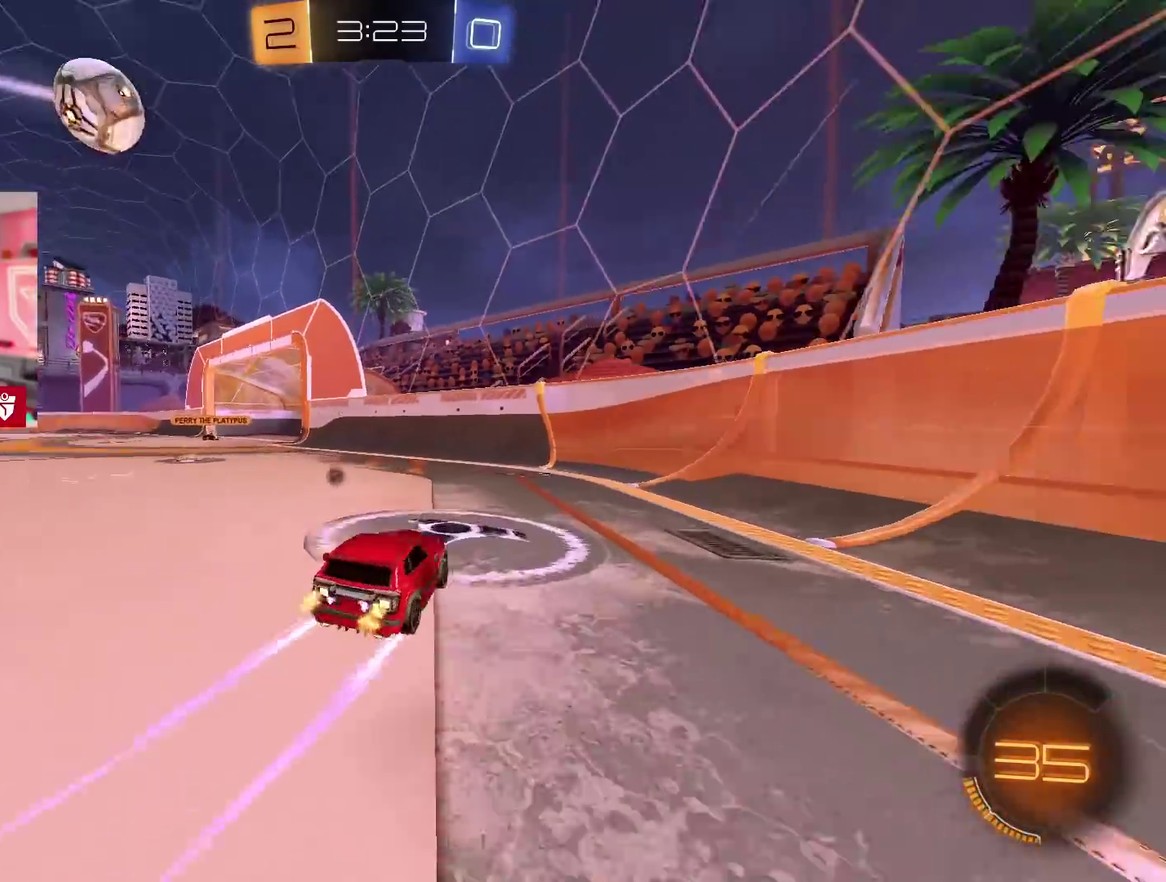
{"buttons": ["R2"], "left_stick": "left", "right_stick": "center", "events": [[50, "L1", "down"], [167, "L1", "up"]]}
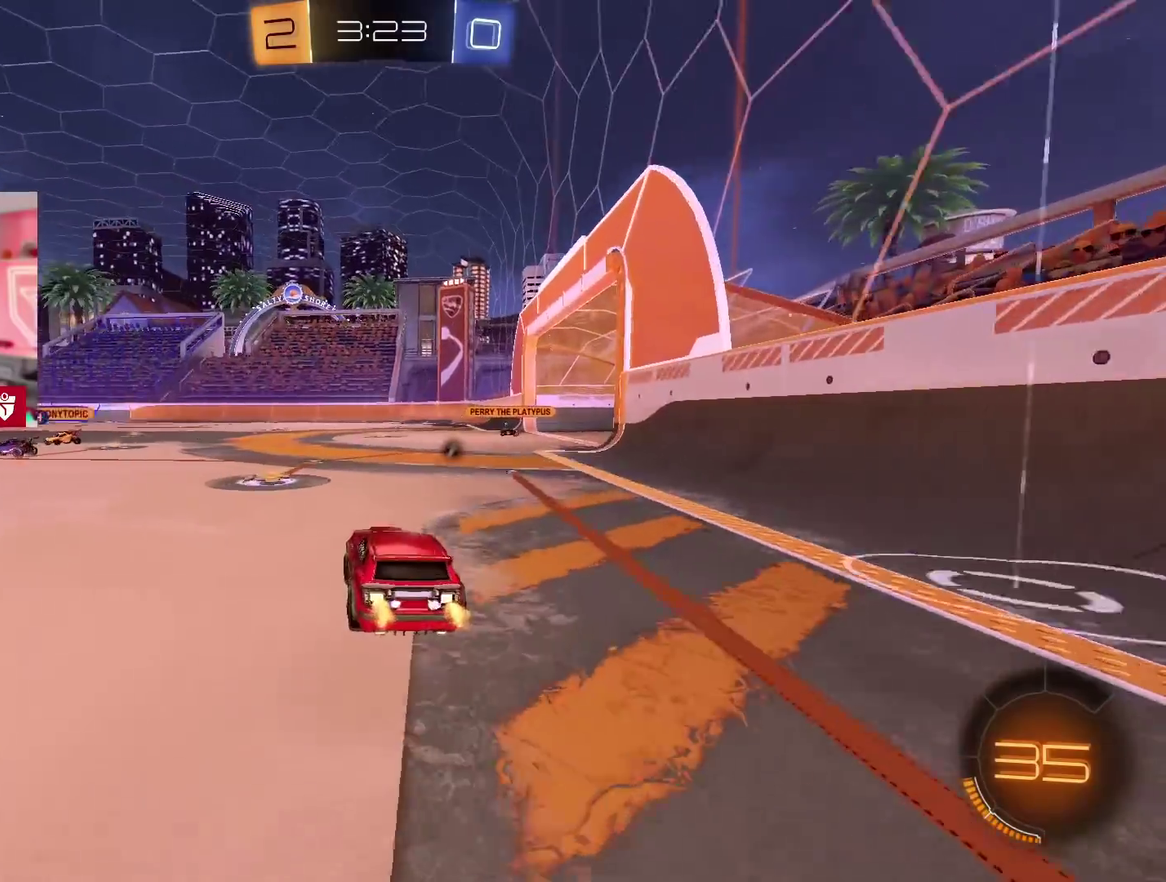
{"buttons": ["R2"], "left_stick": "center", "right_stick": "center", "events": [[83, "left_stick", "center"], [183, "left_stick", "right"], [300, "TRIANGLE", "down"], [317, "left_stick", "center"], [450, "TRIANGLE", "up"]]}
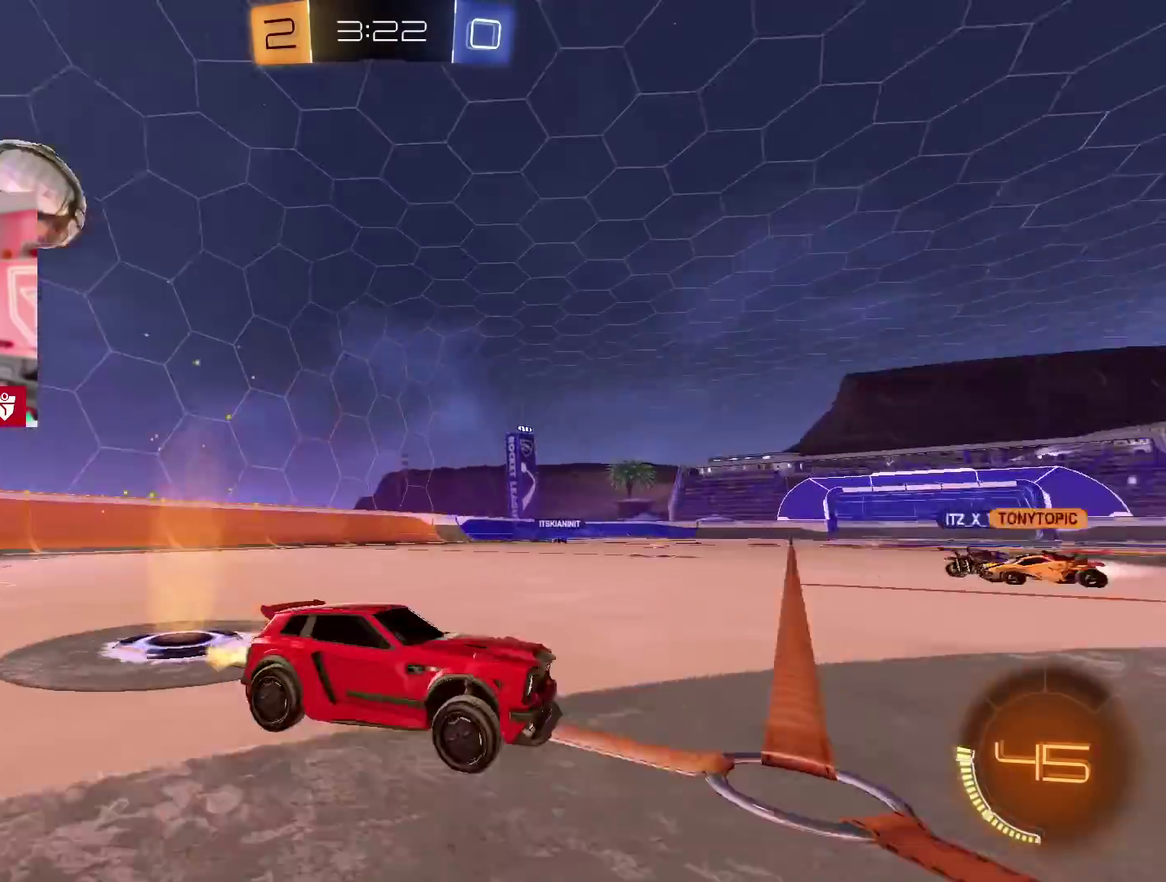
{"buttons": ["R2"], "left_stick": "center", "right_stick": "center", "events": []}
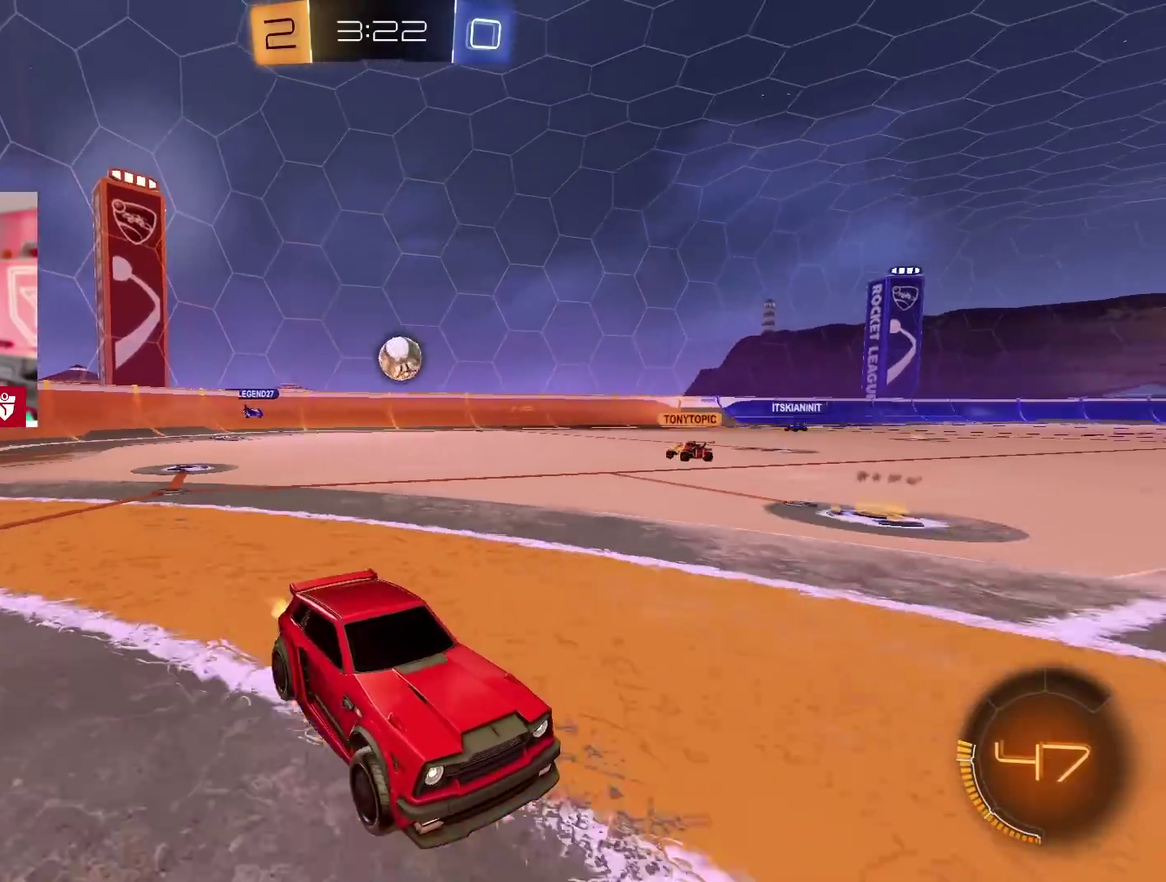
{"buttons": ["R2"], "left_stick": "right", "right_stick": "center", "events": [[33, "left_stick", "right"], [233, "L1", "down"], [267, "left_stick", "up-right"], [350, "L1", "up"], [400, "left_stick", "right"]]}
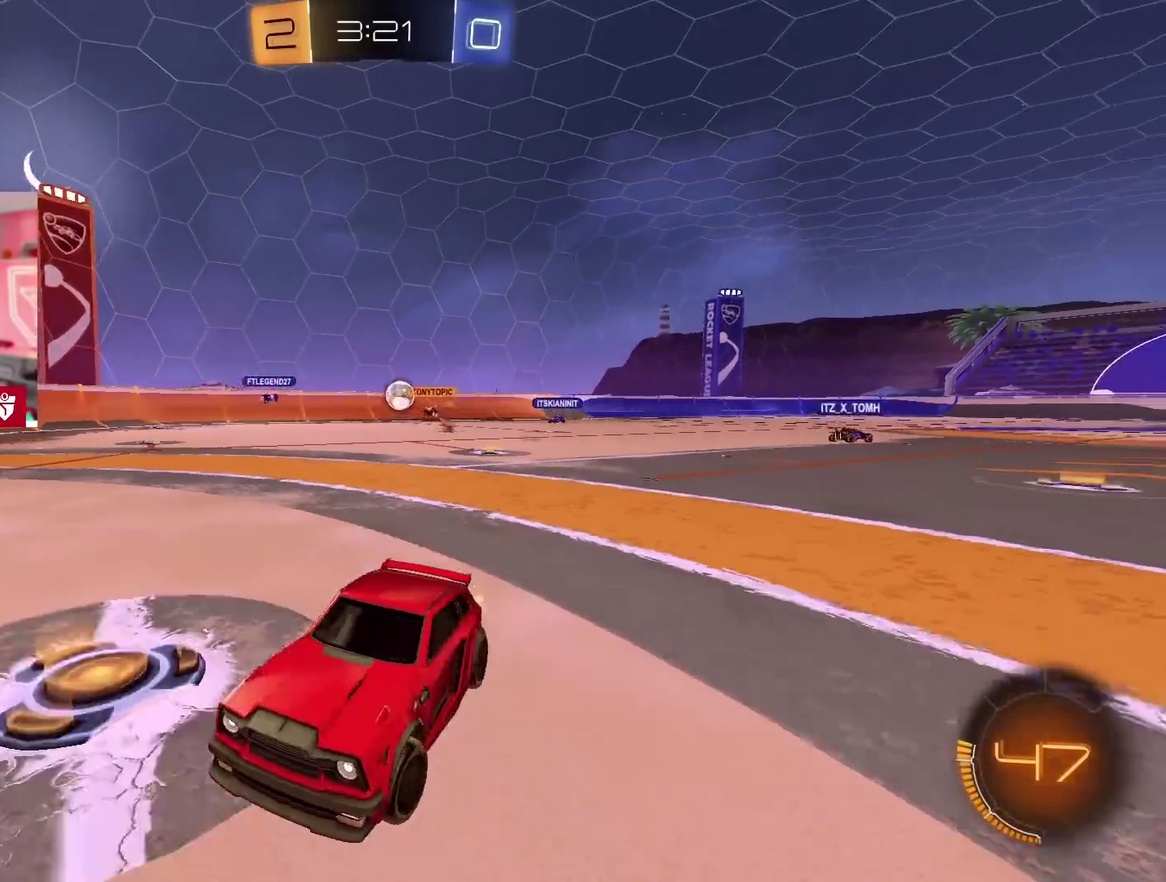
{"buttons": ["R2"], "left_stick": "up-right", "right_stick": "center", "events": [[150, "L1", "down"], [167, "left_stick", "up-right"], [217, "L1", "up"]]}
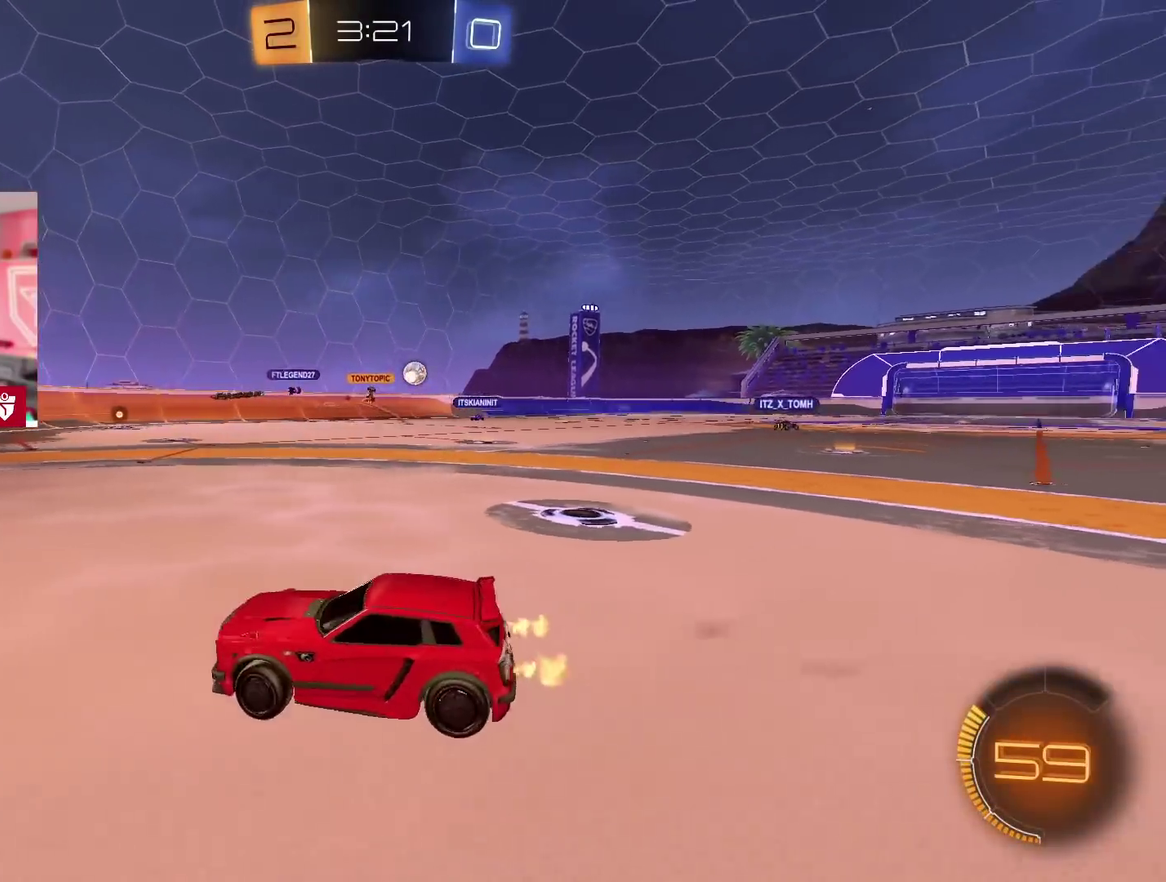
{"buttons": ["R2"], "left_stick": "right", "right_stick": "center", "events": [[500, "left_stick", "right"]]}
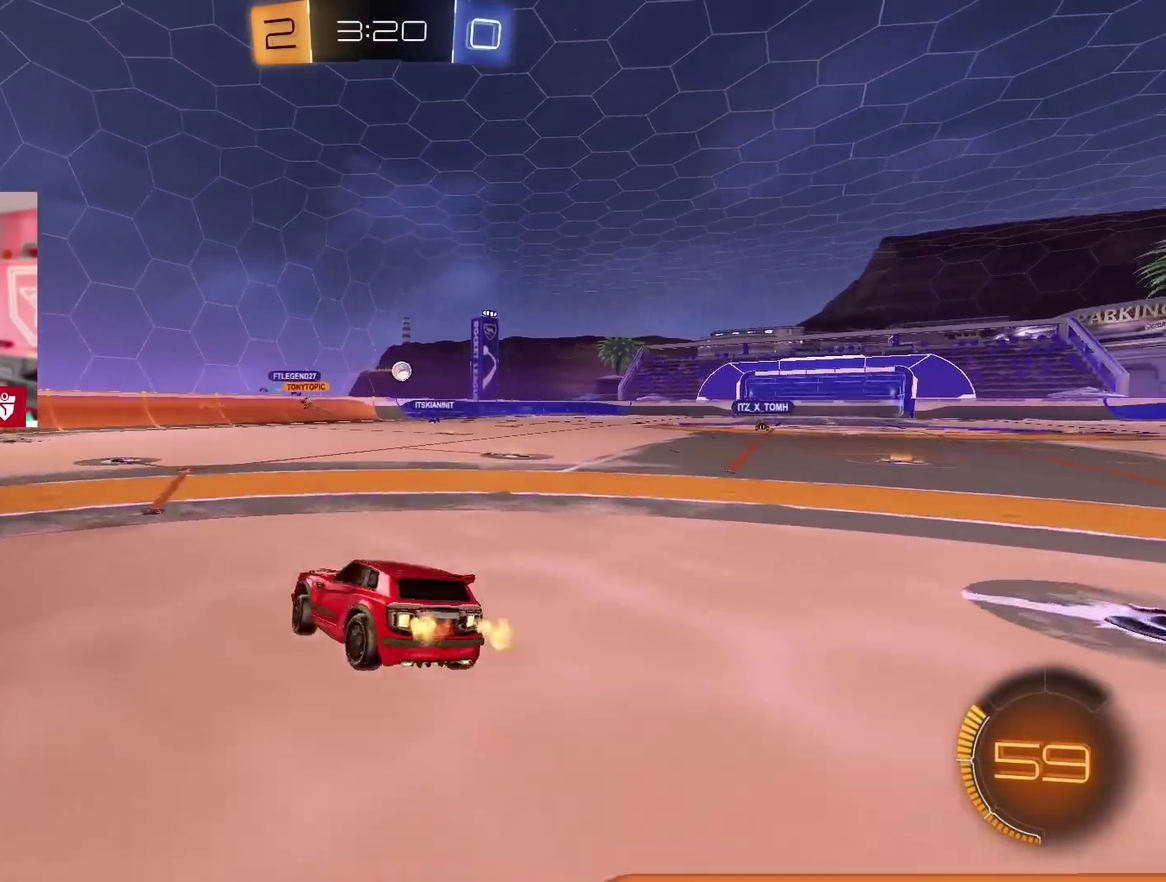
{"buttons": ["CROSS", "R2"], "left_stick": "center", "right_stick": "center", "events": [[150, "left_stick", "center"], [200, "left_stick", "down-left"], [417, "CROSS", "down"], [450, "left_stick", "center"]]}
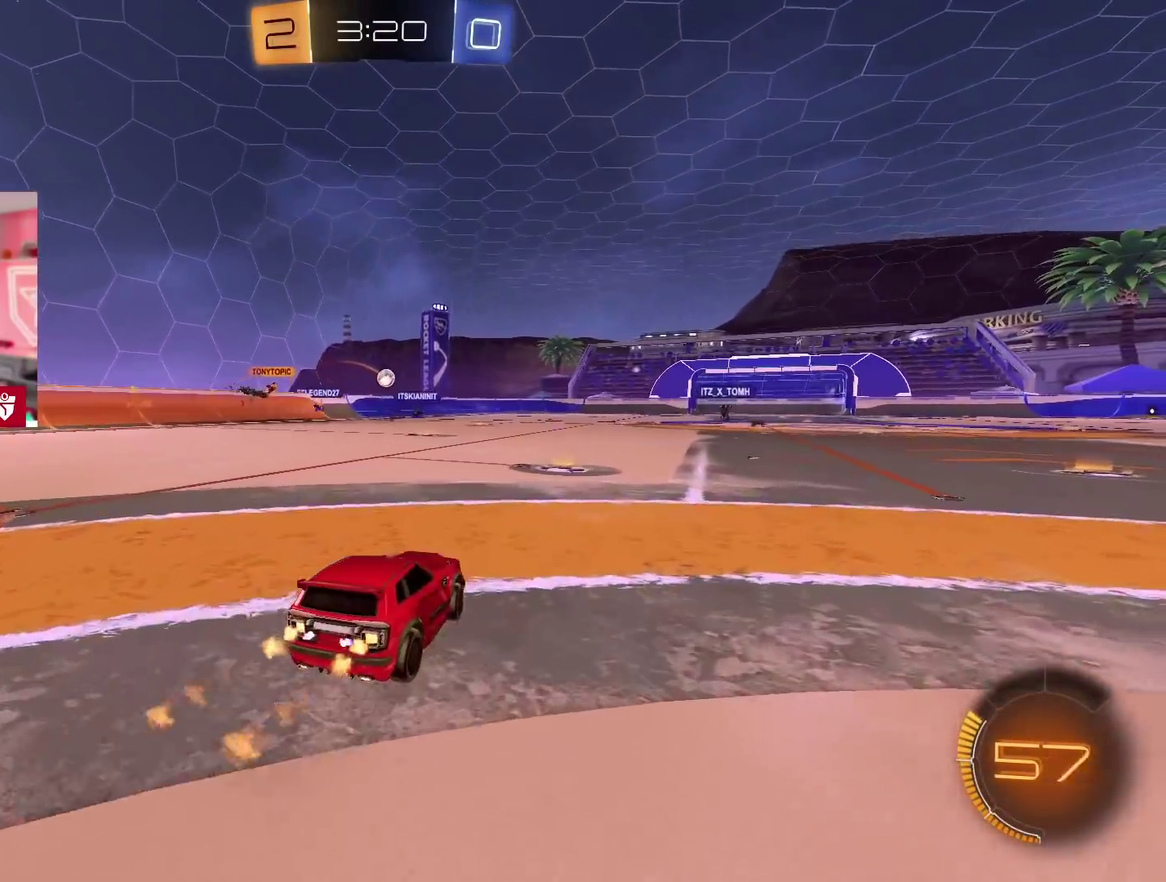
{"buttons": ["CROSS", "SQUARE", "L1", "R2"], "left_stick": "up-left", "right_stick": "center", "events": [[217, "left_stick", "right"], [300, "SQUARE", "down"], [300, "left_stick", "up-left"], [333, "L1", "down"], [350, "L3", "down"], [367, "SQUARE", "up"], [383, "left_stick", "down-right"], [433, "SQUARE", "down"], [500, "L3", "up"], [500, "left_stick", "up-left"]]}
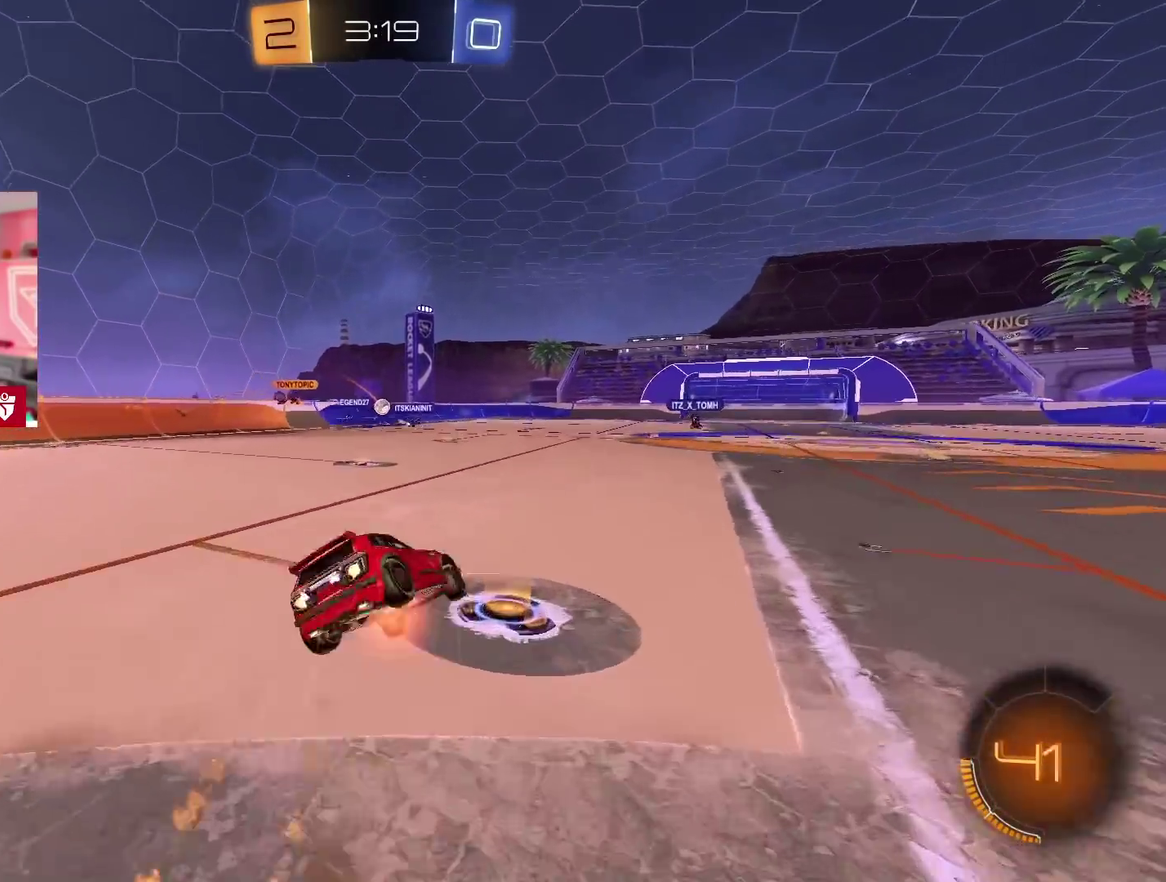
{"buttons": ["R2"], "left_stick": "center", "right_stick": "center", "events": [[33, "CROSS", "up"], [33, "L1", "up"], [50, "SQUARE", "up"], [100, "left_stick", "center"]]}
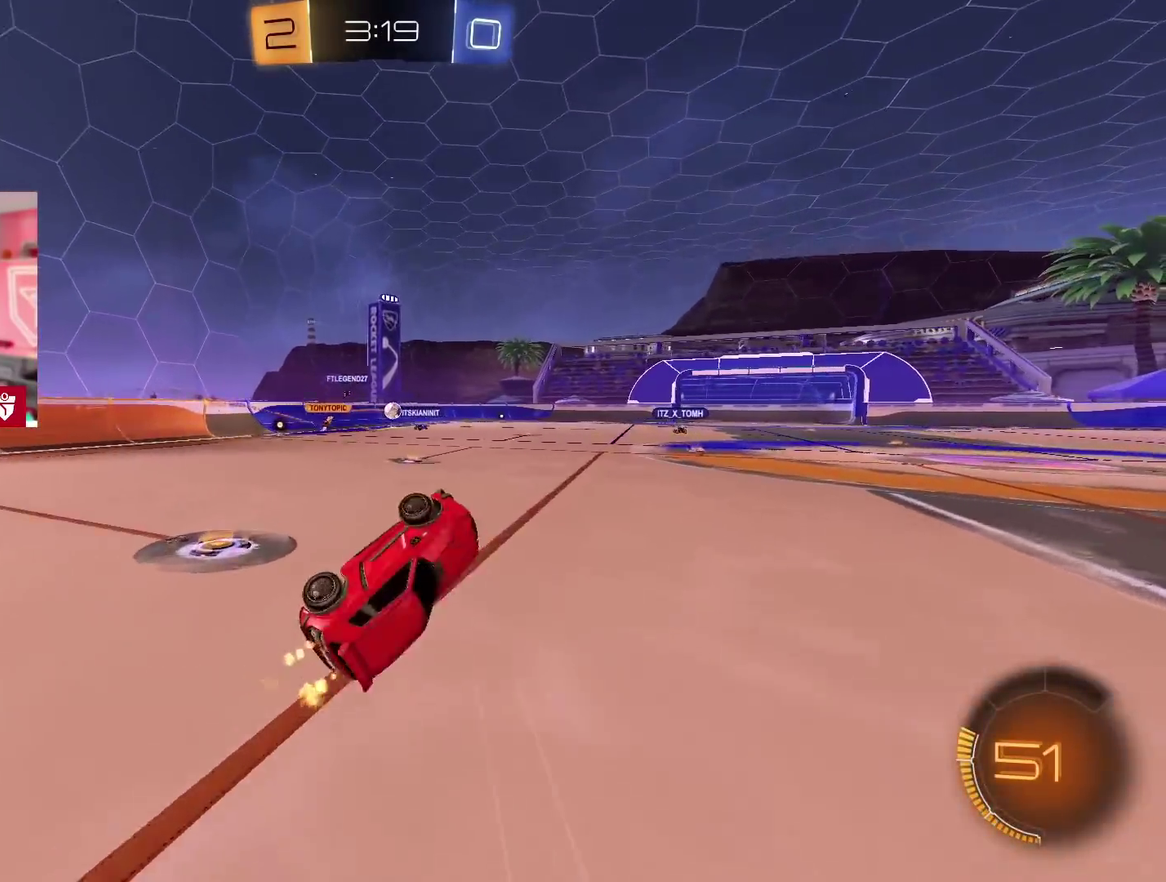
{"buttons": ["R2"], "left_stick": "center", "right_stick": "center", "events": [[50, "left_stick", "left"], [133, "left_stick", "center"]]}
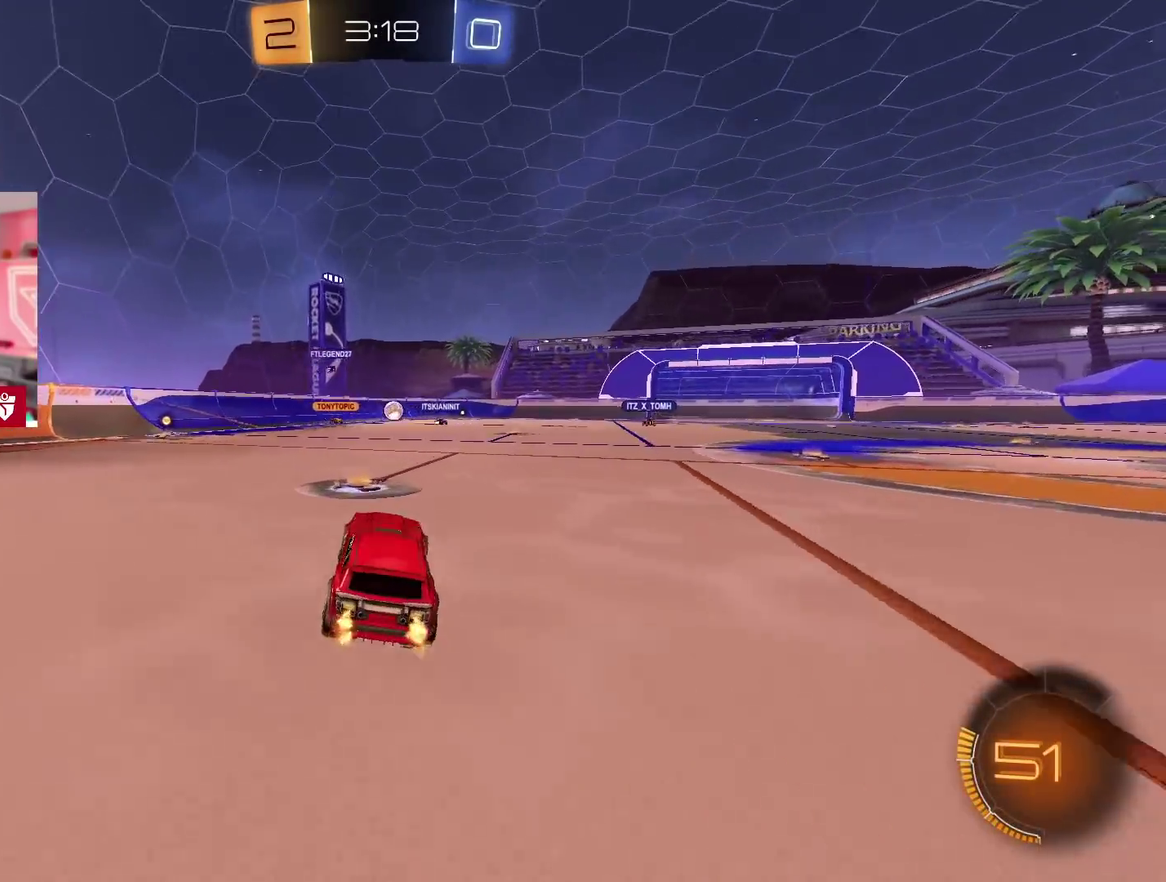
{"buttons": ["R2"], "left_stick": "center", "right_stick": "center", "events": [[33, "left_stick", "left"], [100, "CROSS", "down"], [383, "CROSS", "up"], [383, "left_stick", "center"]]}
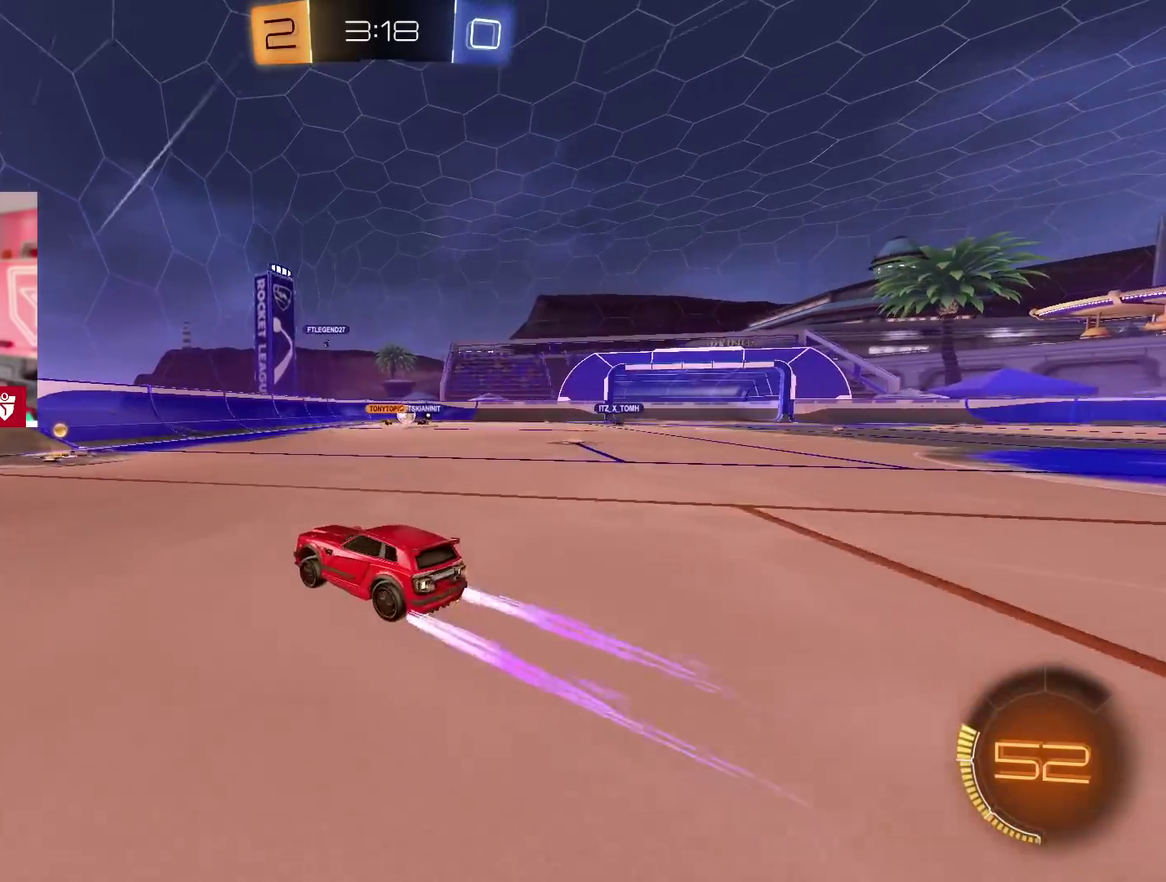
{"buttons": ["R2"], "left_stick": "right", "right_stick": "center", "events": [[300, "left_stick", "right"], [367, "L1", "down"], [483, "L1", "up"]]}
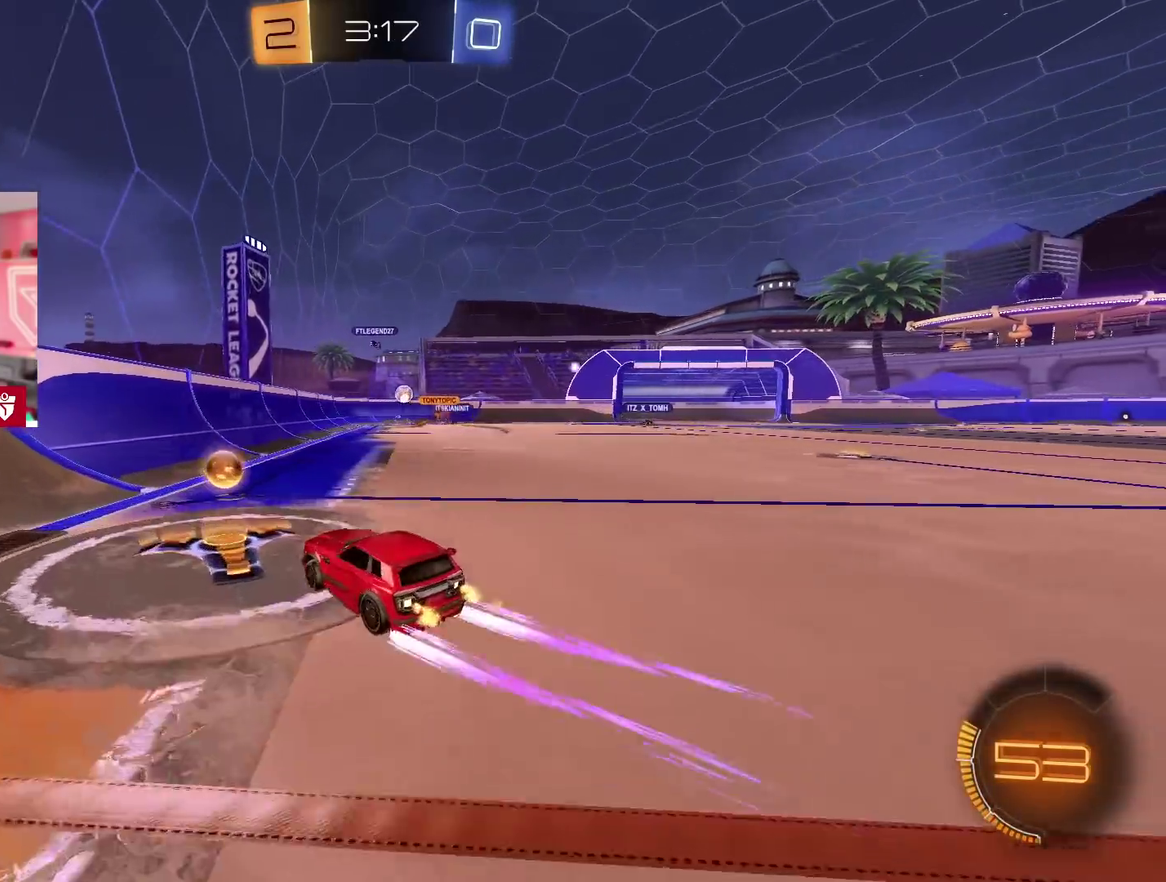
{"buttons": ["L1", "R2"], "left_stick": "up", "right_stick": "center", "events": [[183, "CROSS", "down"], [350, "CROSS", "up"], [450, "L1", "down"], [483, "left_stick", "up"]]}
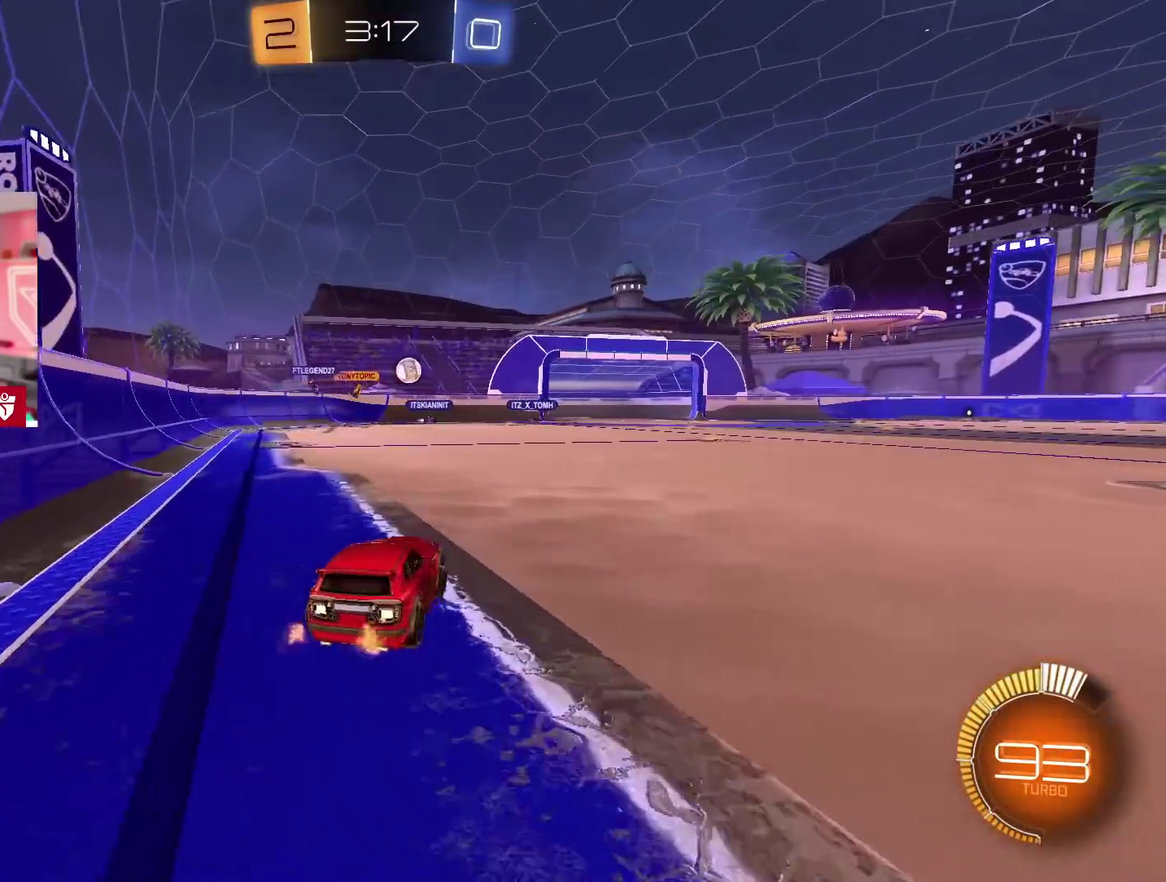
{"buttons": ["R2"], "left_stick": "right", "right_stick": "center", "events": [[67, "L1", "up"], [67, "left_stick", "up-right"], [350, "CROSS", "down"], [467, "left_stick", "right"], [500, "CROSS", "up"]]}
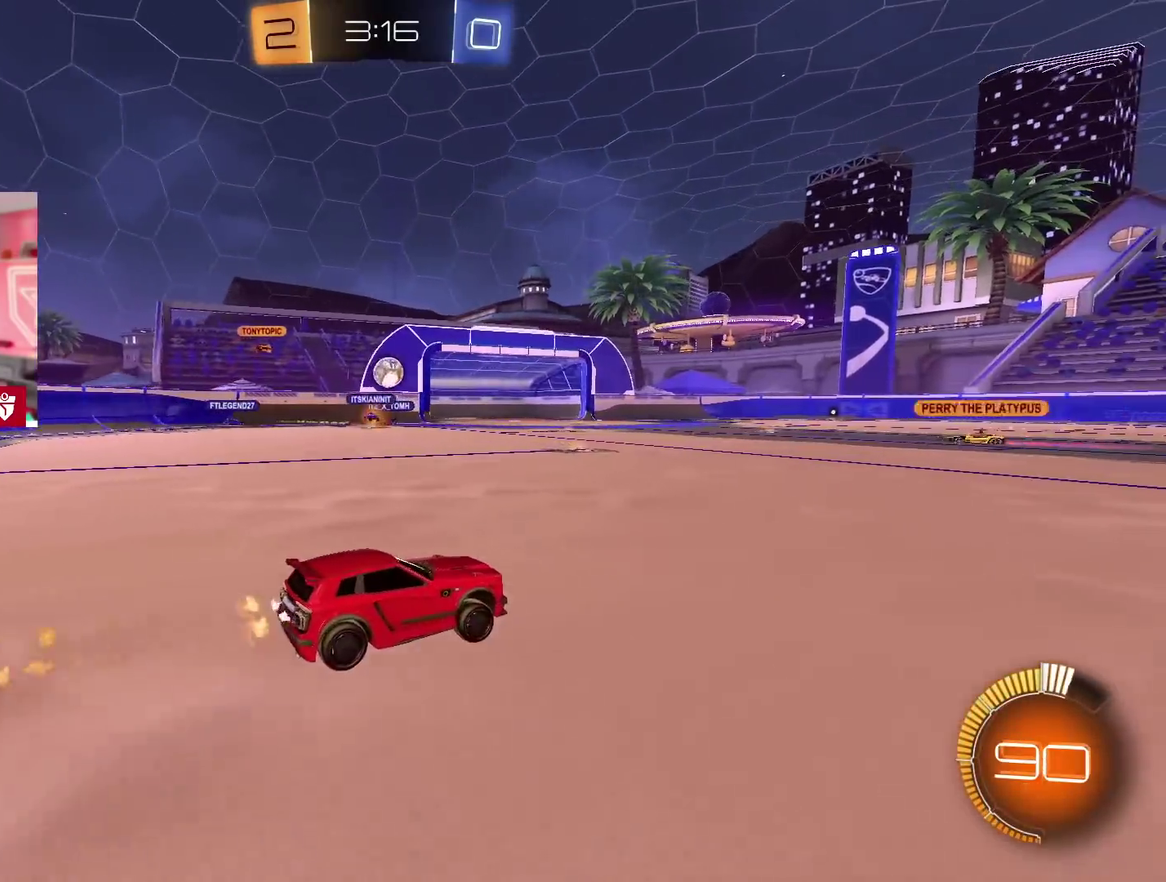
{"buttons": ["R2"], "left_stick": "center", "right_stick": "center", "events": [[267, "left_stick", "left"], [433, "left_stick", "center"]]}
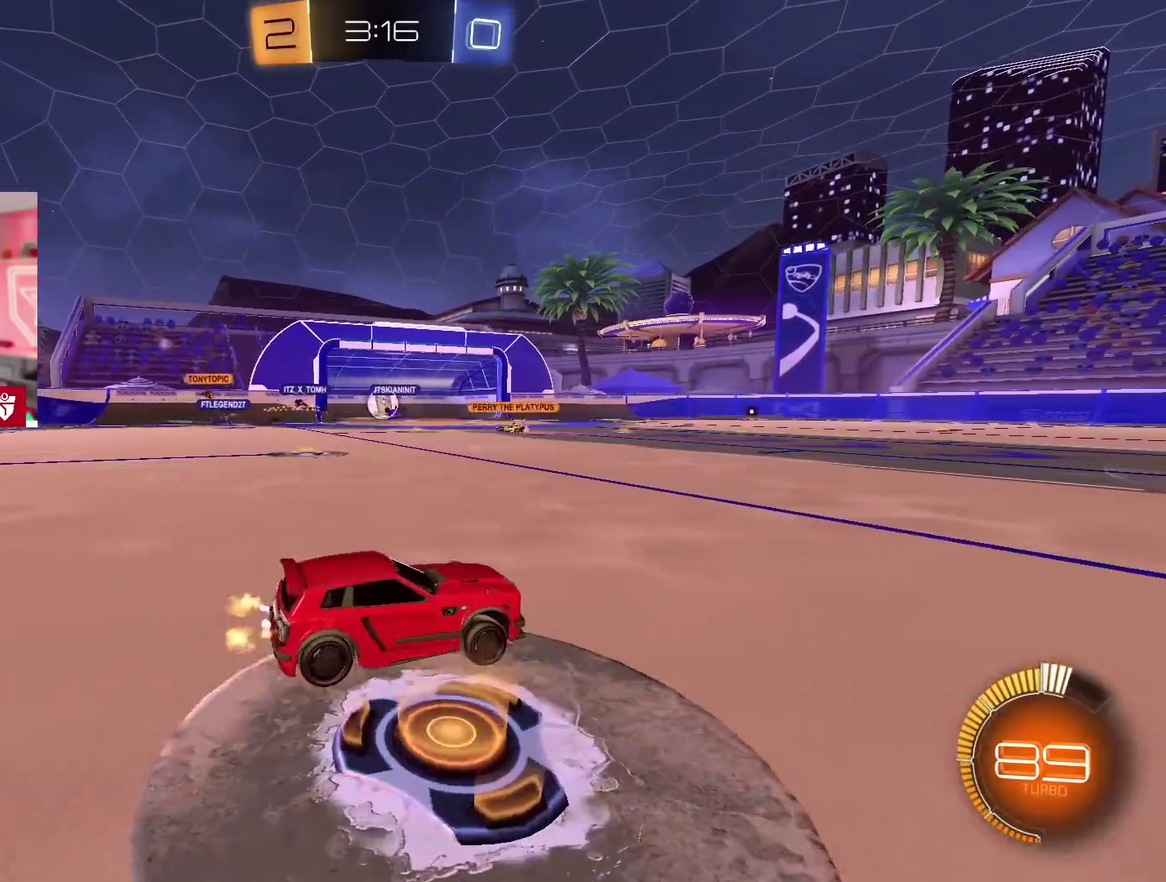
{"buttons": ["R2"], "left_stick": "center", "right_stick": "center", "events": [[83, "left_stick", "left"], [100, "CROSS", "down"], [150, "left_stick", "up"], [200, "CROSS", "up"], [300, "CROSS", "down"], [383, "left_stick", "center"], [400, "CROSS", "up"]]}
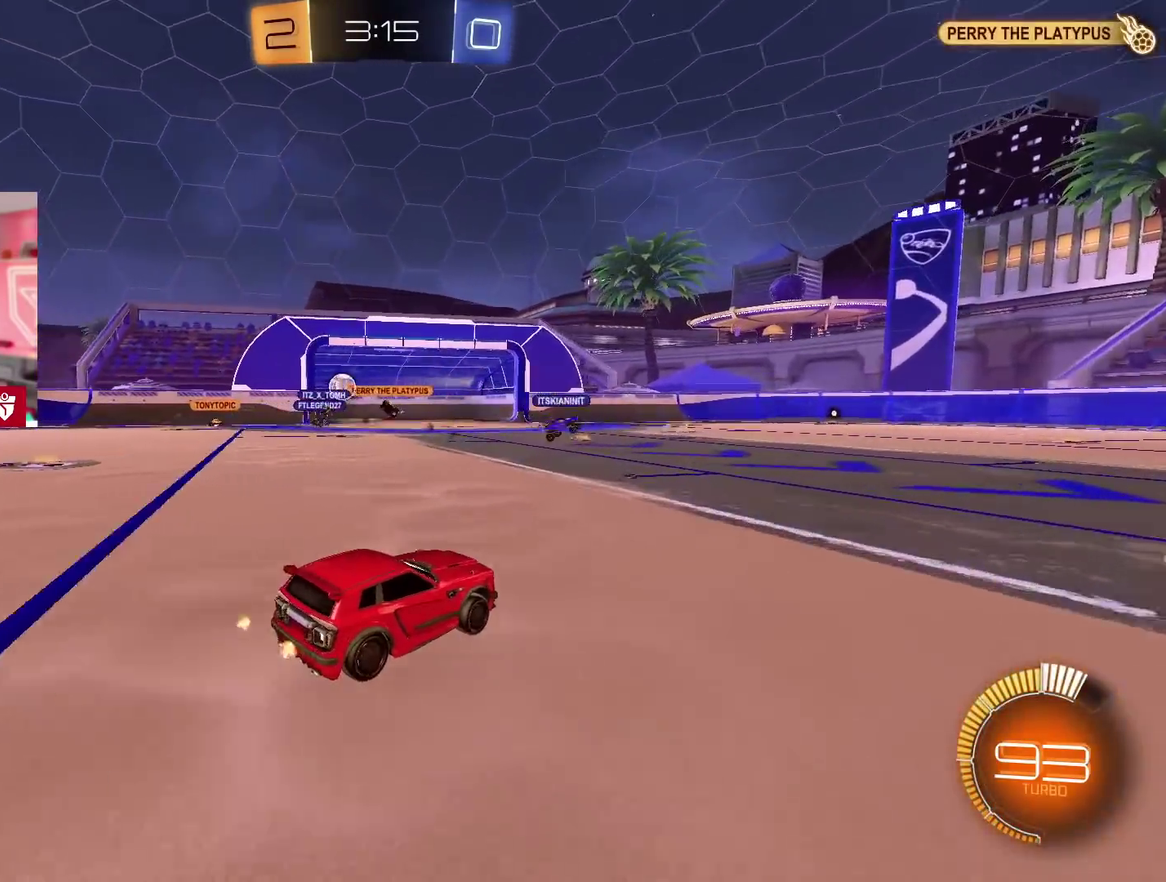
{"buttons": ["R2"], "left_stick": "right", "right_stick": "center", "events": [[50, "left_stick", "left"], [350, "left_stick", "center"], [467, "left_stick", "right"]]}
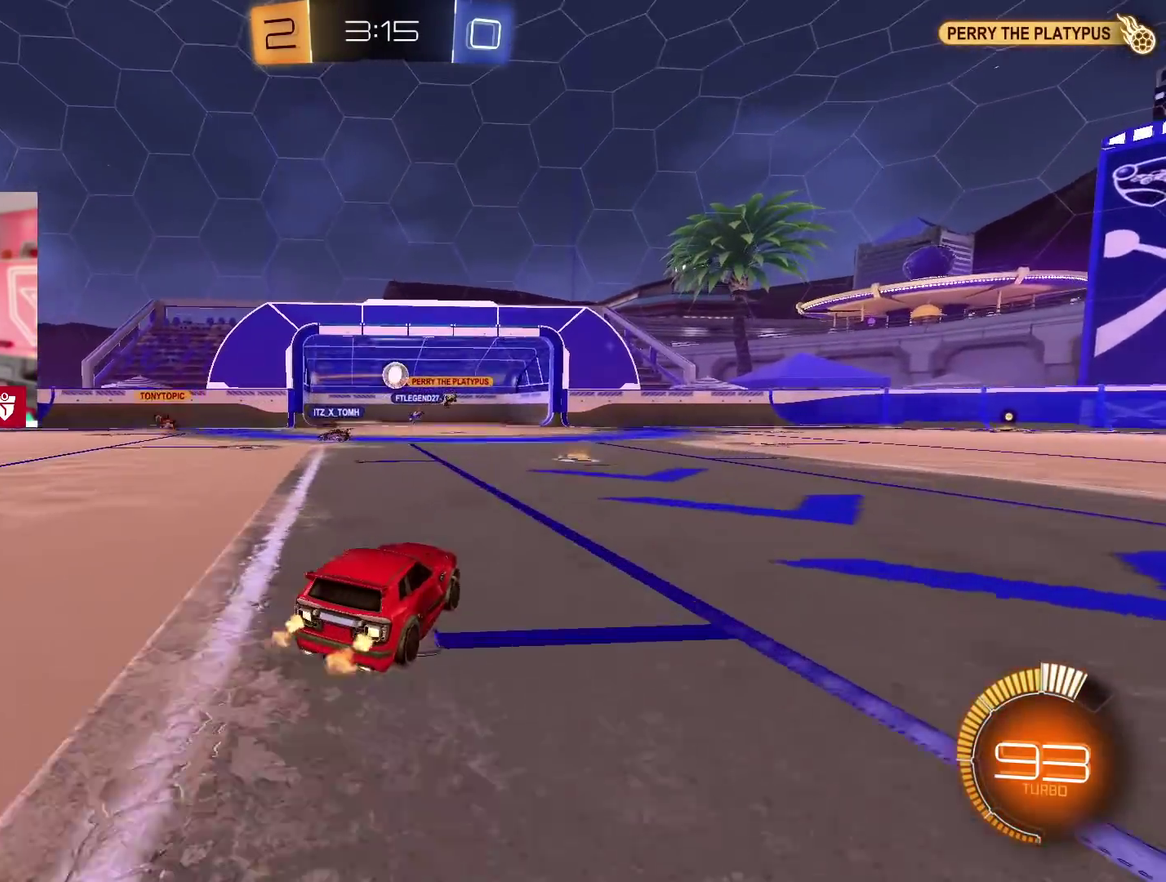
{"buttons": ["R2"], "left_stick": "left", "right_stick": "center", "events": [[67, "left_stick", "center"], [117, "left_stick", "right"], [183, "CROSS", "down"], [200, "left_stick", "center"], [383, "left_stick", "left"], [483, "CROSS", "up"]]}
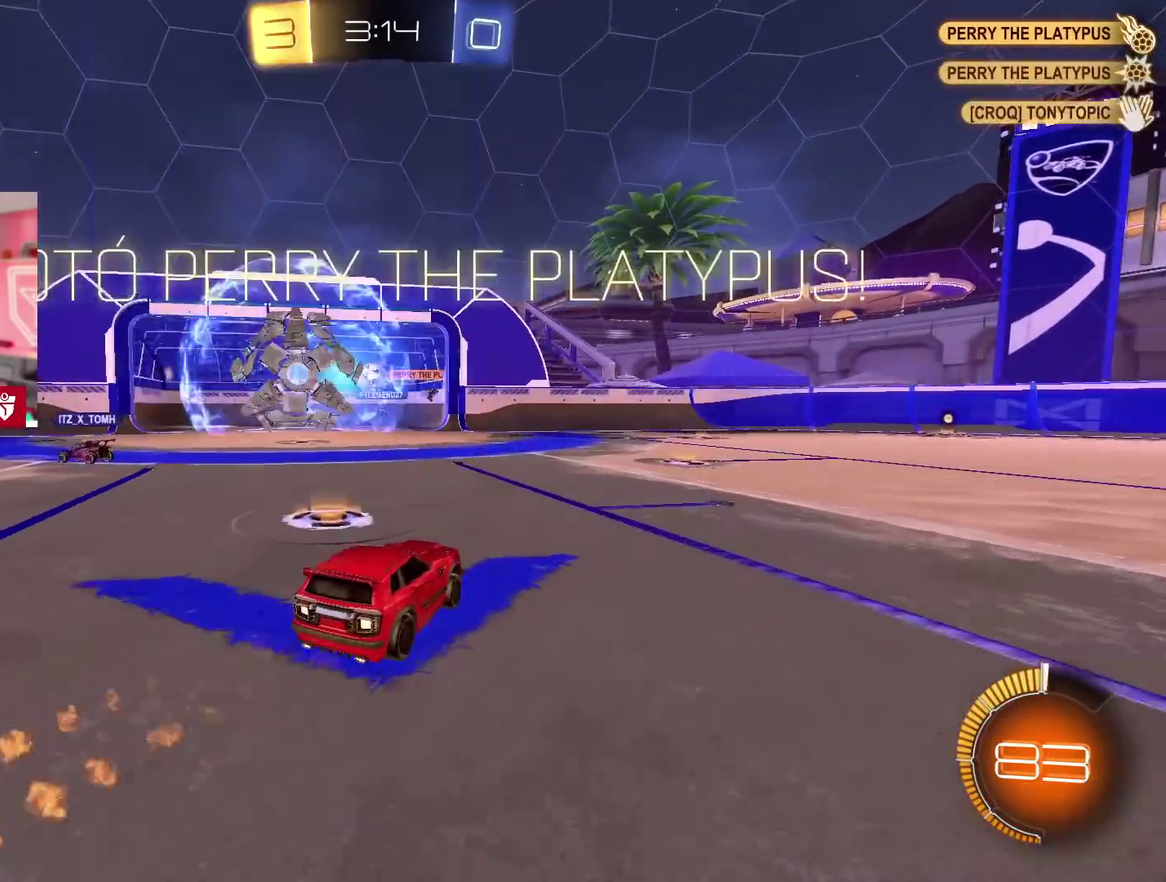
{"buttons": ["L2"], "left_stick": "center", "right_stick": "center", "events": [[233, "left_stick", "center"], [333, "R2", "up"], [433, "L2", "down"]]}
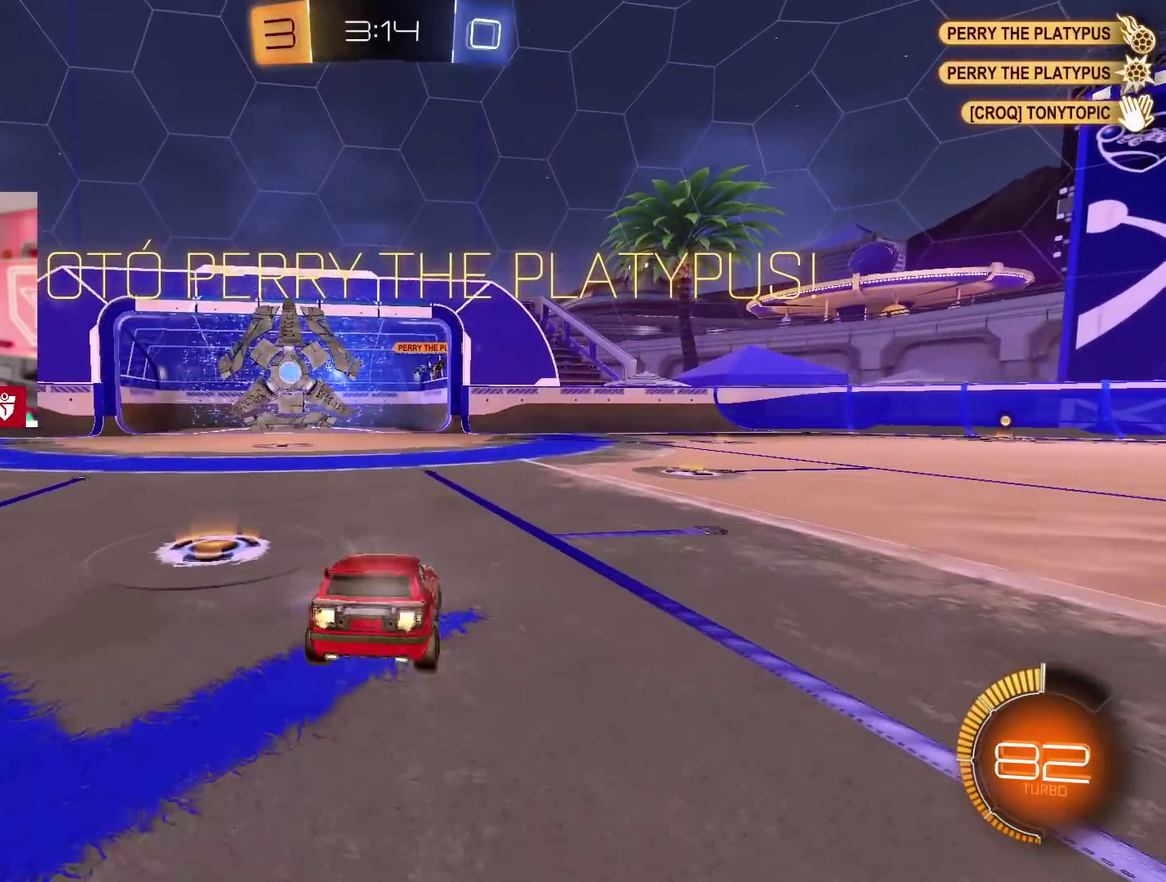
{"buttons": ["L2"], "left_stick": "left", "right_stick": "center", "events": [[467, "left_stick", "left"]]}
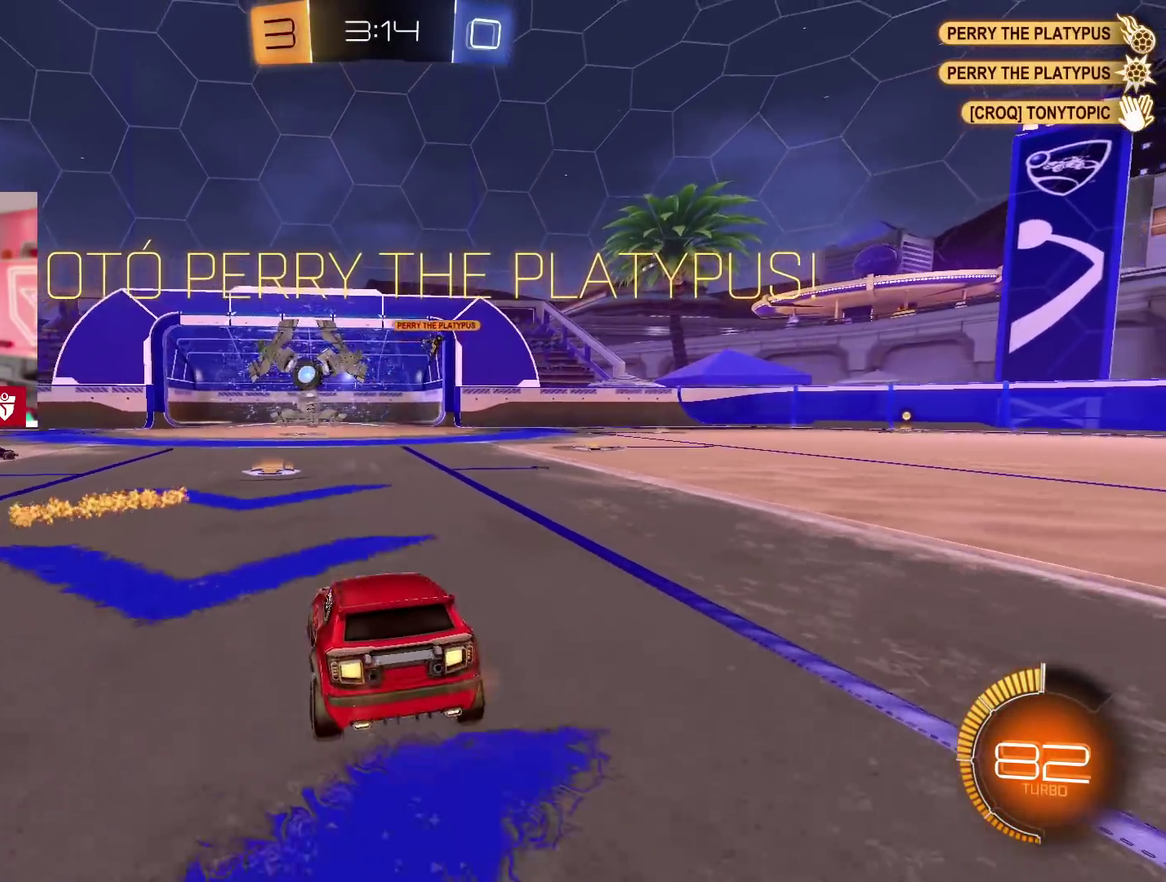
{"buttons": ["SQUARE", "L2"], "left_stick": "center", "right_stick": "center", "events": [[417, "left_stick", "center"], [483, "SQUARE", "down"]]}
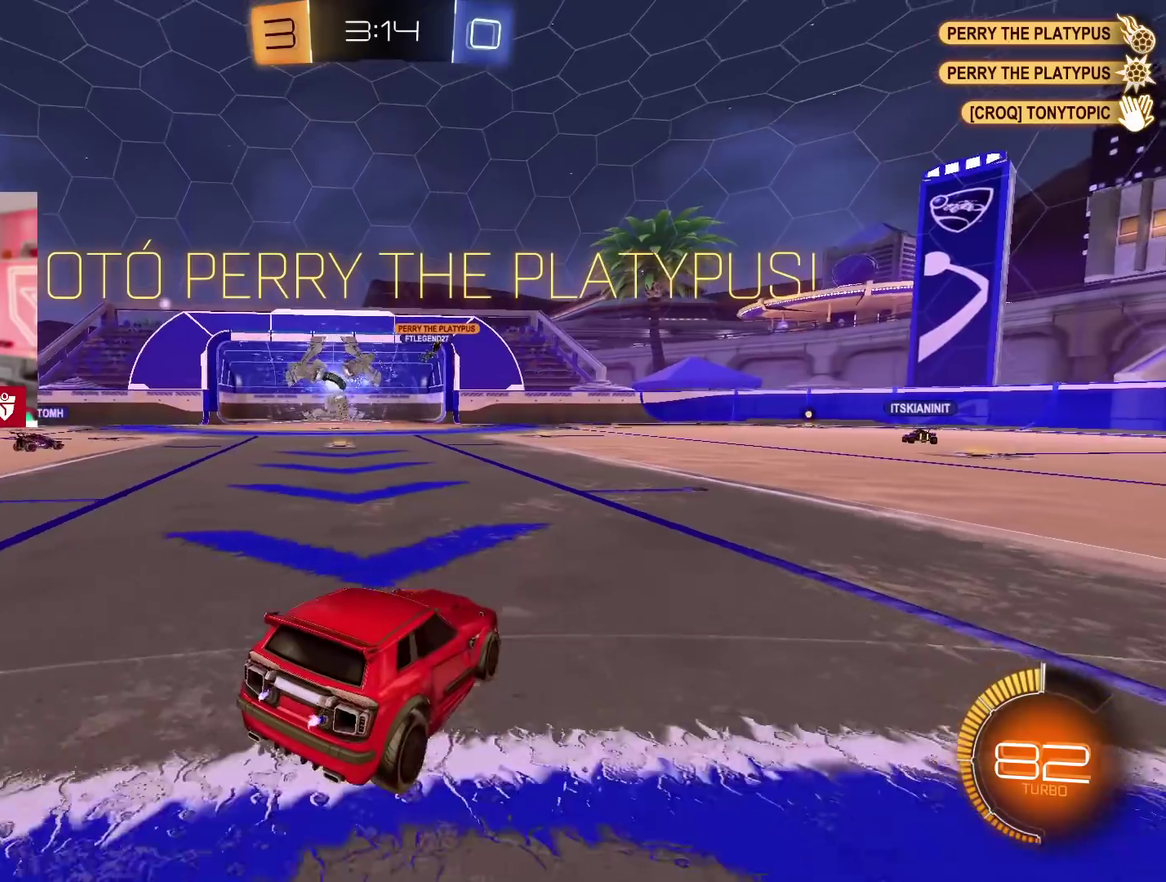
{"buttons": ["L1"], "left_stick": "up-right", "right_stick": "center", "events": [[33, "left_stick", "down"], [50, "SQUARE", "up"], [133, "SQUARE", "down"], [233, "SQUARE", "up"], [250, "L2", "up"], [250, "left_stick", "center"], [300, "left_stick", "up"], [500, "L1", "down"], [500, "left_stick", "up-right"]]}
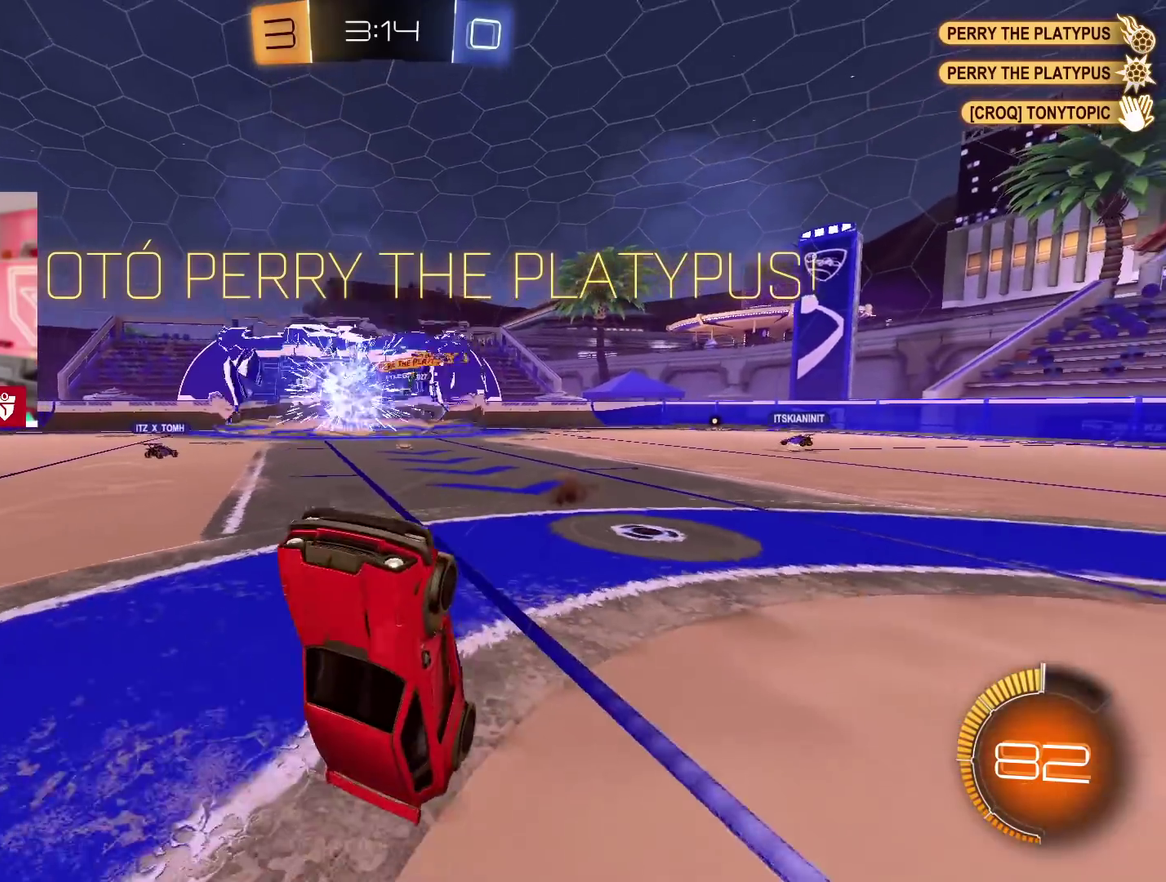
{"buttons": ["L1"], "left_stick": "up-right", "right_stick": "center", "events": [[83, "left_stick", "up"], [333, "left_stick", "up-right"]]}
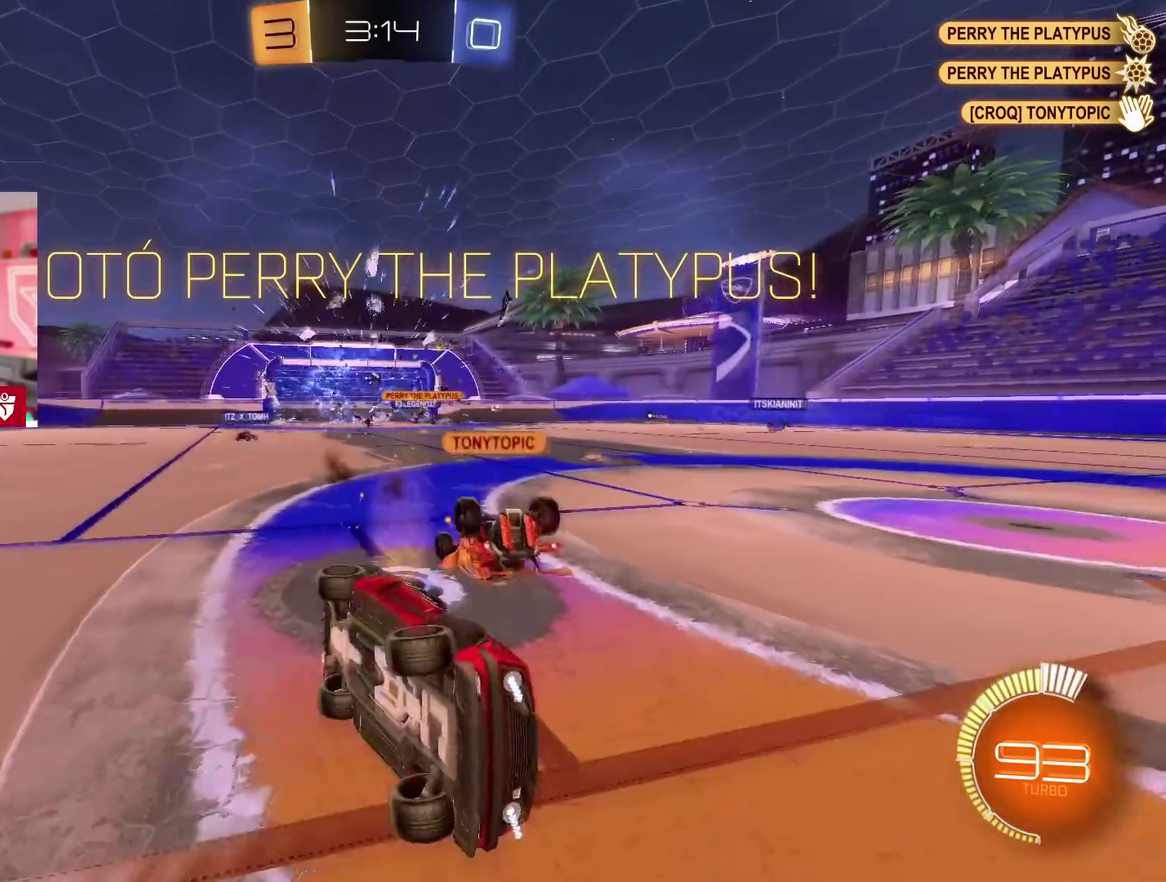
{"buttons": ["R2"], "left_stick": "center", "right_stick": "center", "events": [[83, "left_stick", "right"], [133, "L1", "up"], [150, "left_stick", "center"], [450, "R2", "down"]]}
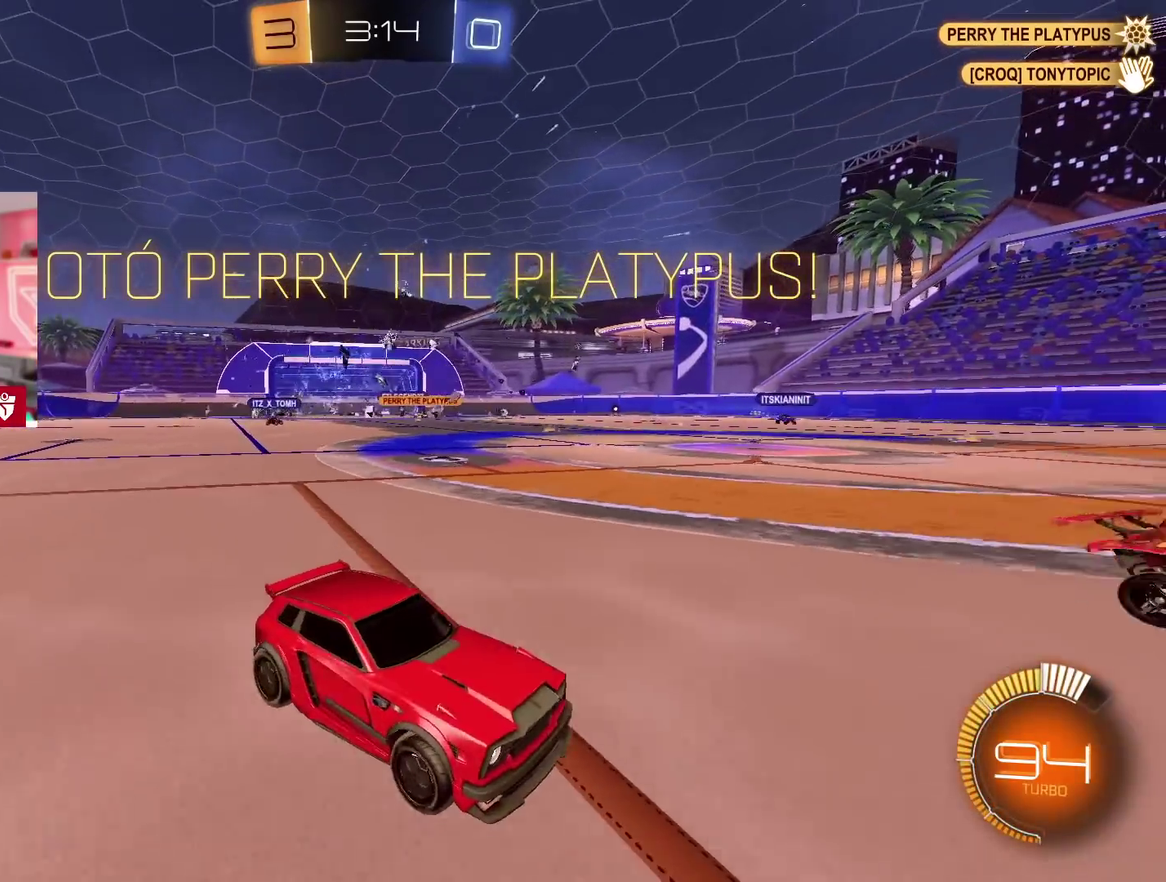
{"buttons": [], "left_stick": "center", "right_stick": "center", "events": [[50, "left_stick", "right"], [83, "L1", "down"], [100, "SQUARE", "down"], [100, "left_stick", "up-right"], [183, "SQUARE", "up"], [267, "SQUARE", "down"], [383, "SQUARE", "up"], [400, "L1", "up"], [417, "R2", "up"], [433, "left_stick", "center"]]}